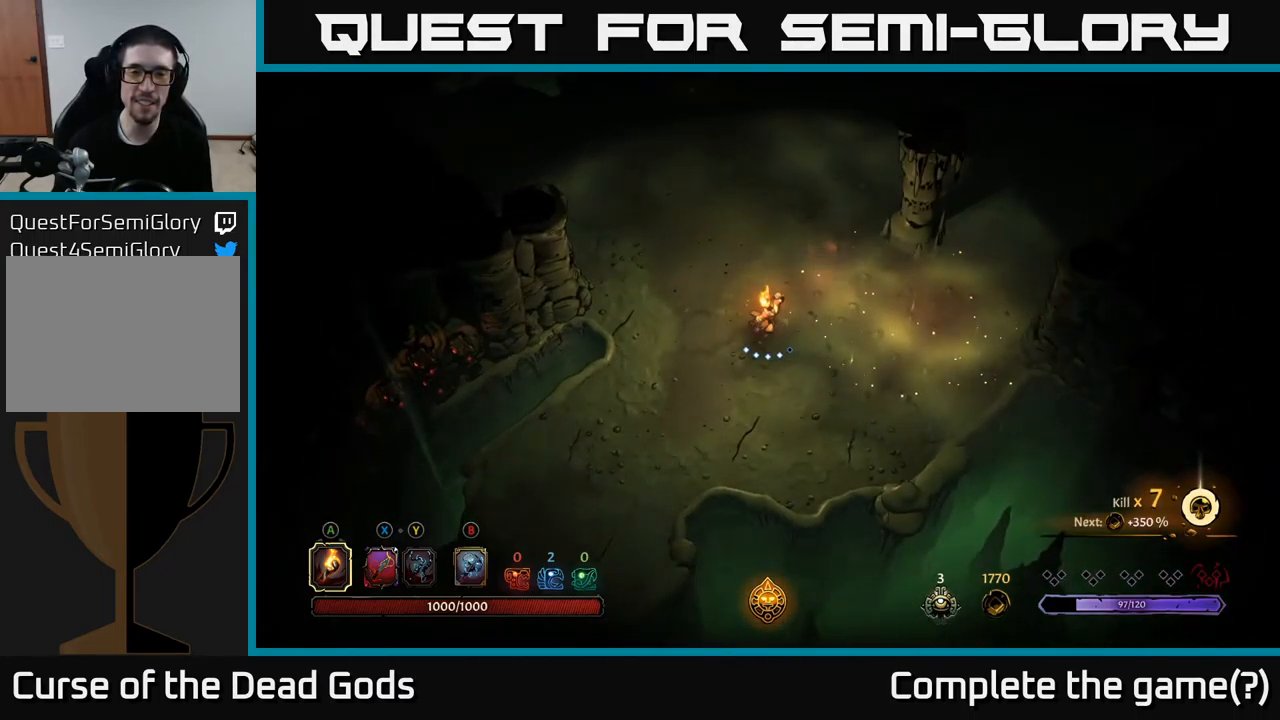
Gameplay with a controller (Xbox layout); each line is a JSON object with the inputs held at the frame after it. "events" lists button and stick changes between this image and that frame as [ms after this image, input, new state], when the widget could be followed in between.
{"buttons": [], "left_stick": "left", "right_stick": "center", "events": []}
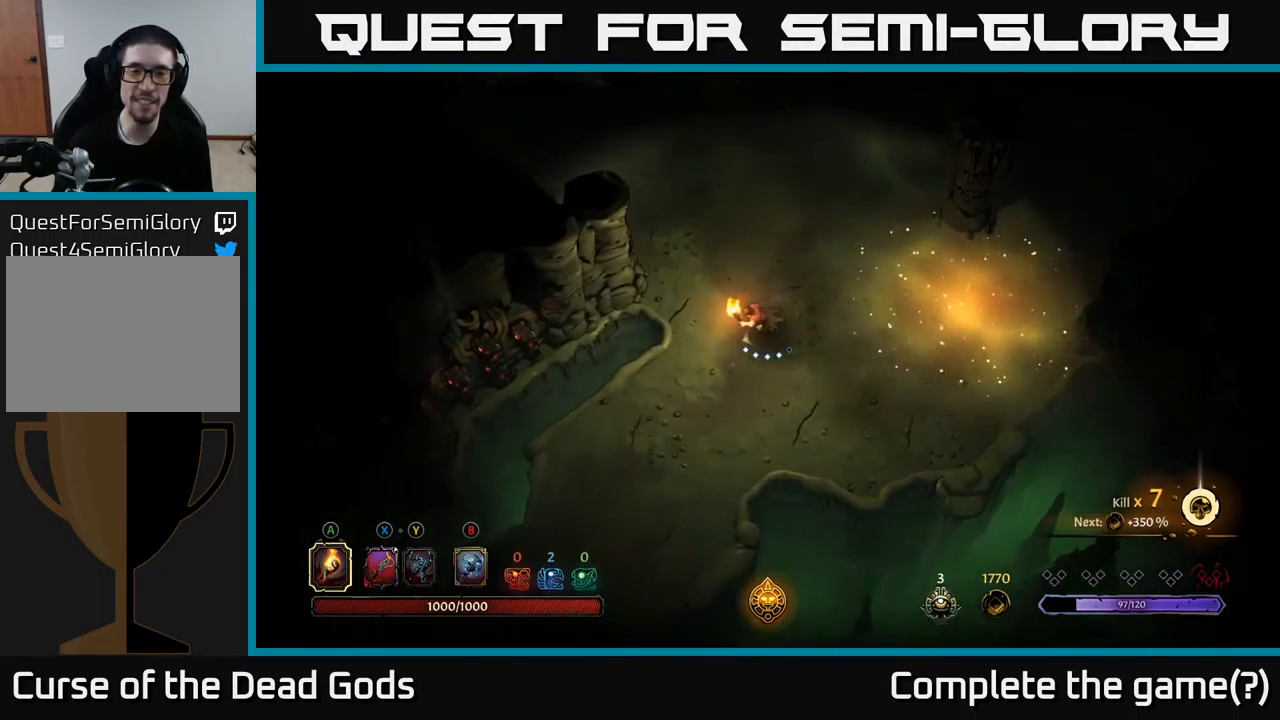
{"buttons": [], "left_stick": "up", "right_stick": "center", "events": [[67, "left_stick", "up-left"], [483, "left_stick", "up"]]}
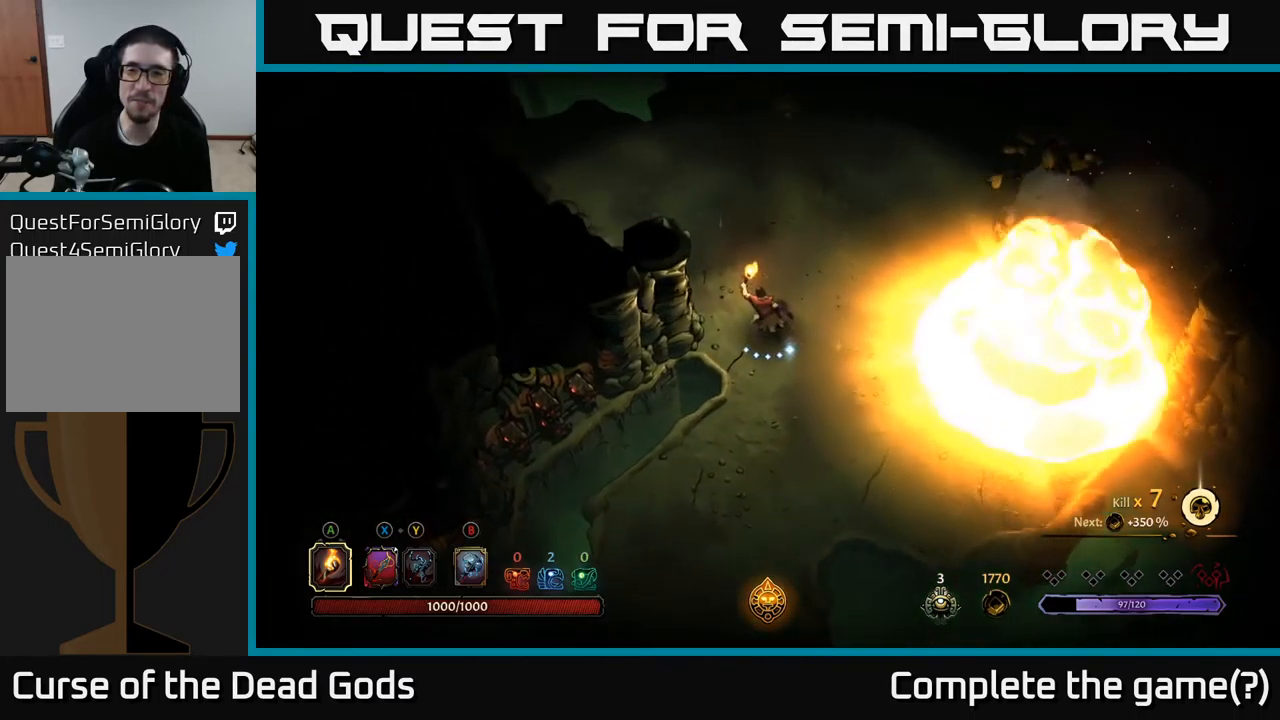
{"buttons": [], "left_stick": "up-right", "right_stick": "center", "events": [[167, "left_stick", "up-right"]]}
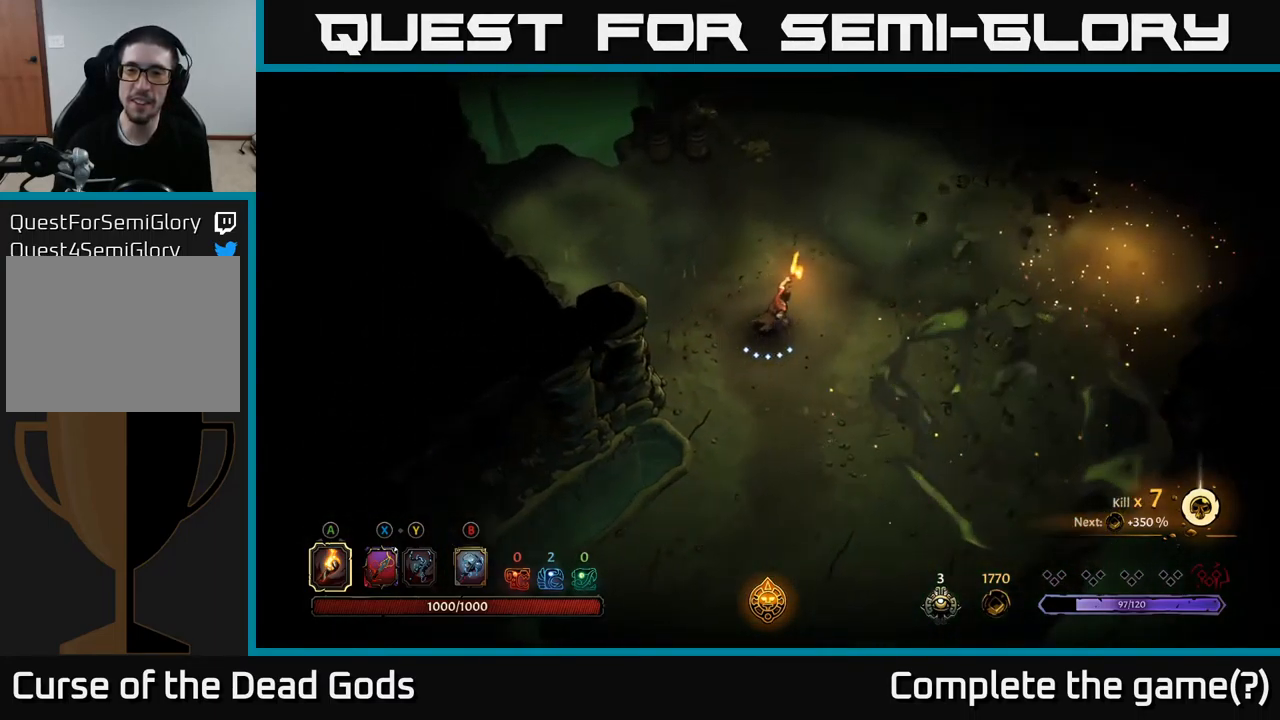
{"buttons": [], "left_stick": "down", "right_stick": "center", "events": [[367, "left_stick", "down-left"], [483, "left_stick", "down"]]}
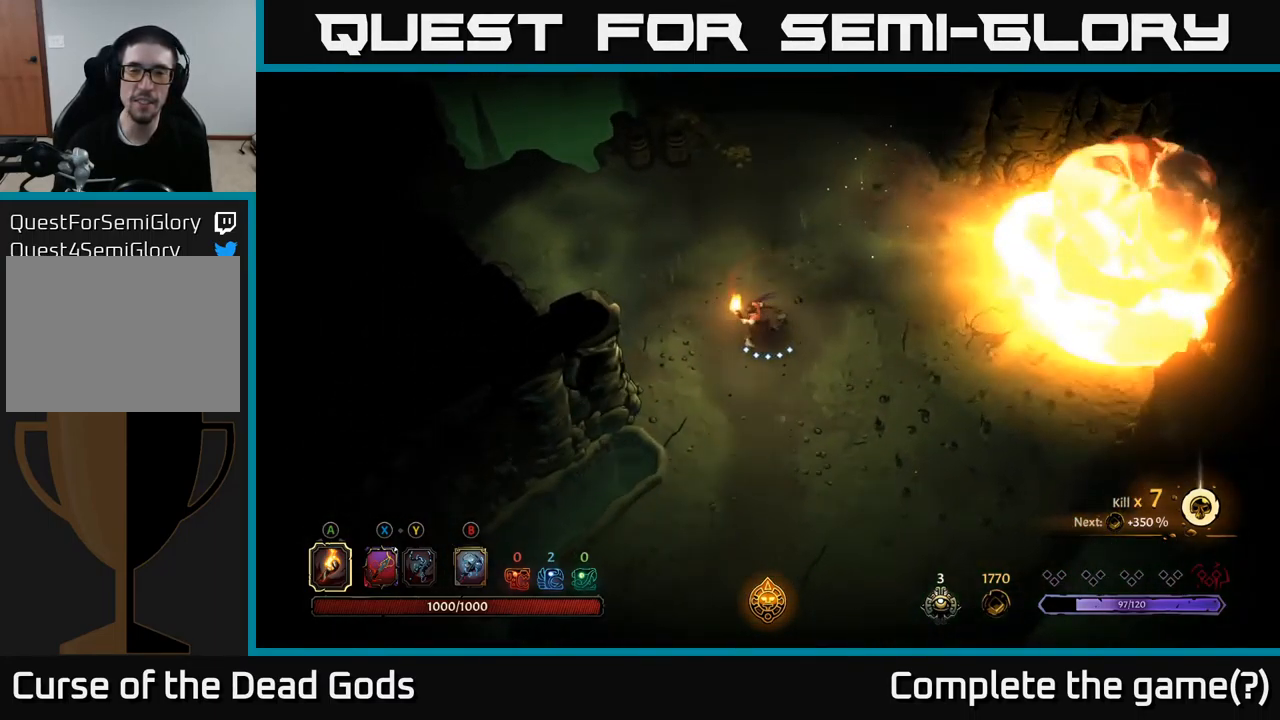
{"buttons": [], "left_stick": "right", "right_stick": "center", "events": [[117, "left_stick", "down-right"], [300, "left_stick", "right"]]}
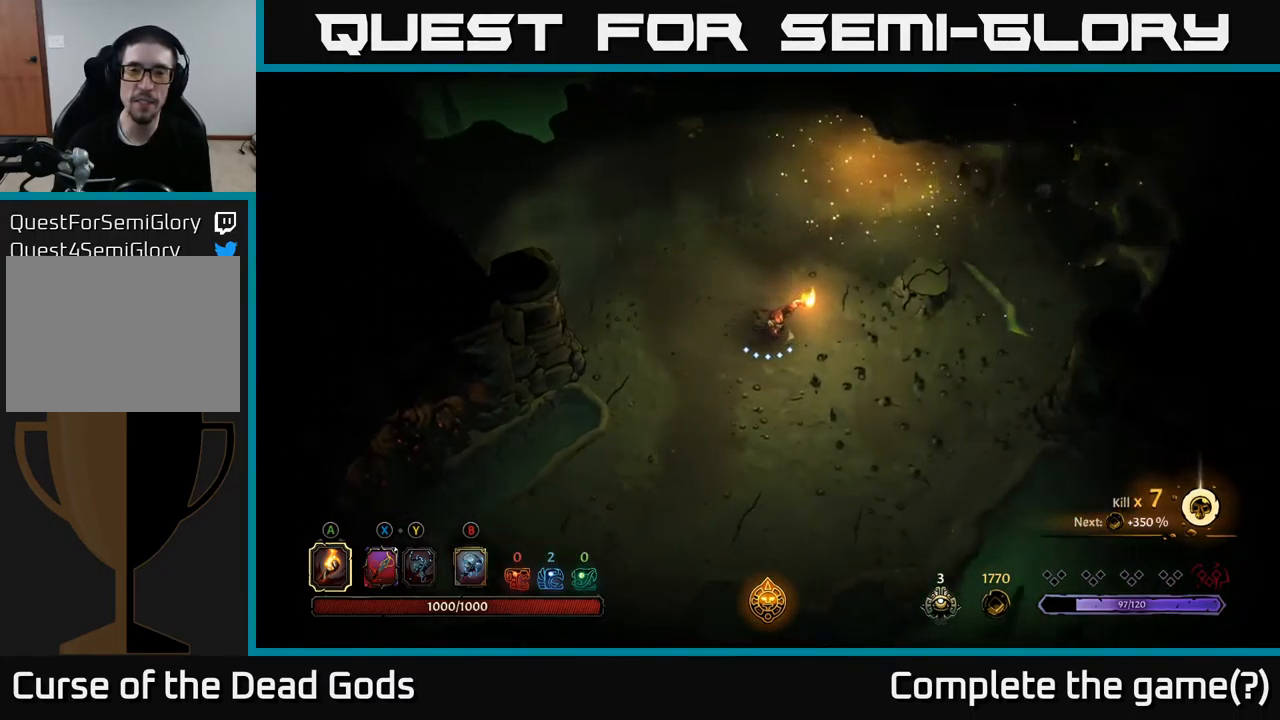
{"buttons": [], "left_stick": "center", "right_stick": "center", "events": [[483, "left_stick", "center"]]}
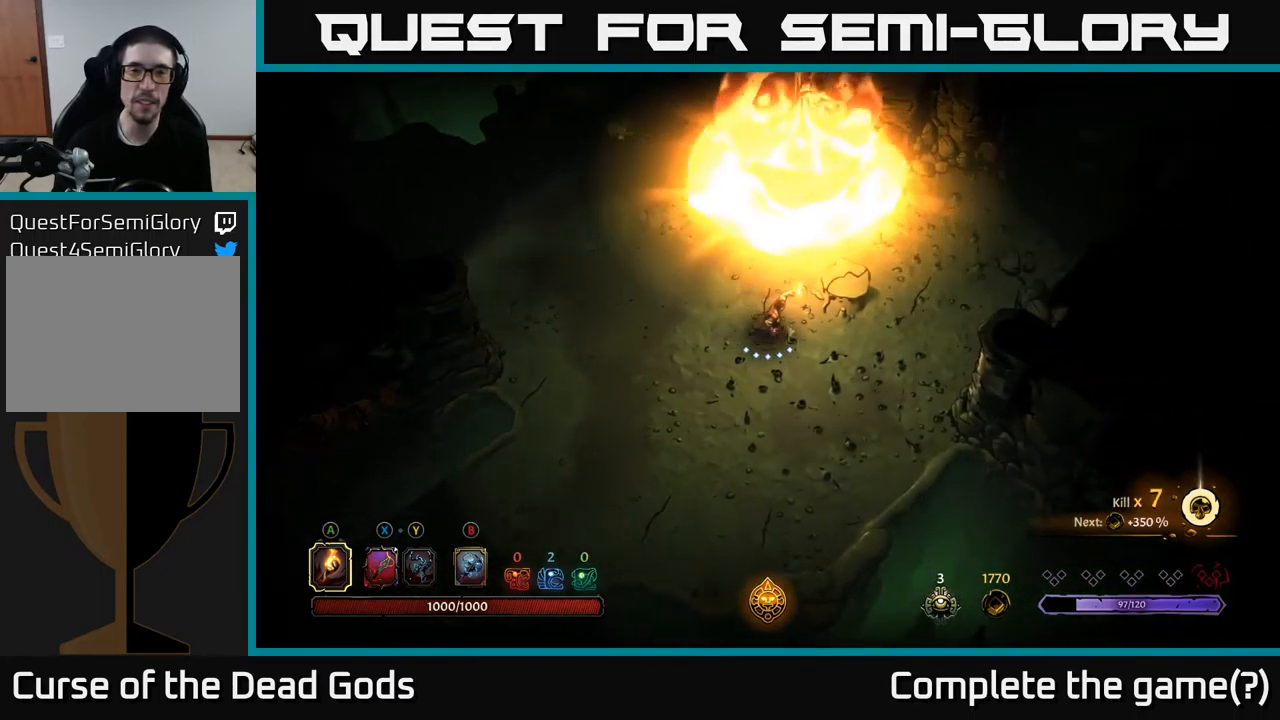
{"buttons": [], "left_stick": "up-left", "right_stick": "center", "events": [[183, "left_stick", "up-left"]]}
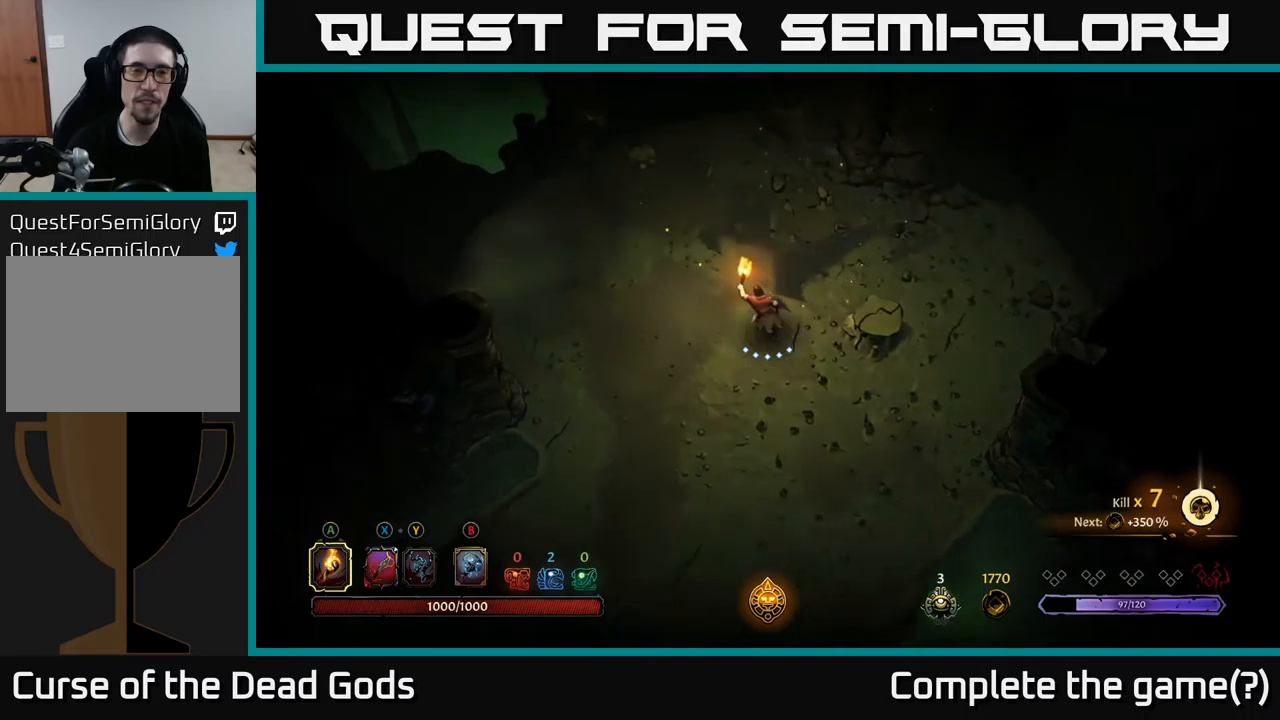
{"buttons": [], "left_stick": "up-left", "right_stick": "center", "events": [[234, "left_stick", "up"], [400, "left_stick", "up-left"]]}
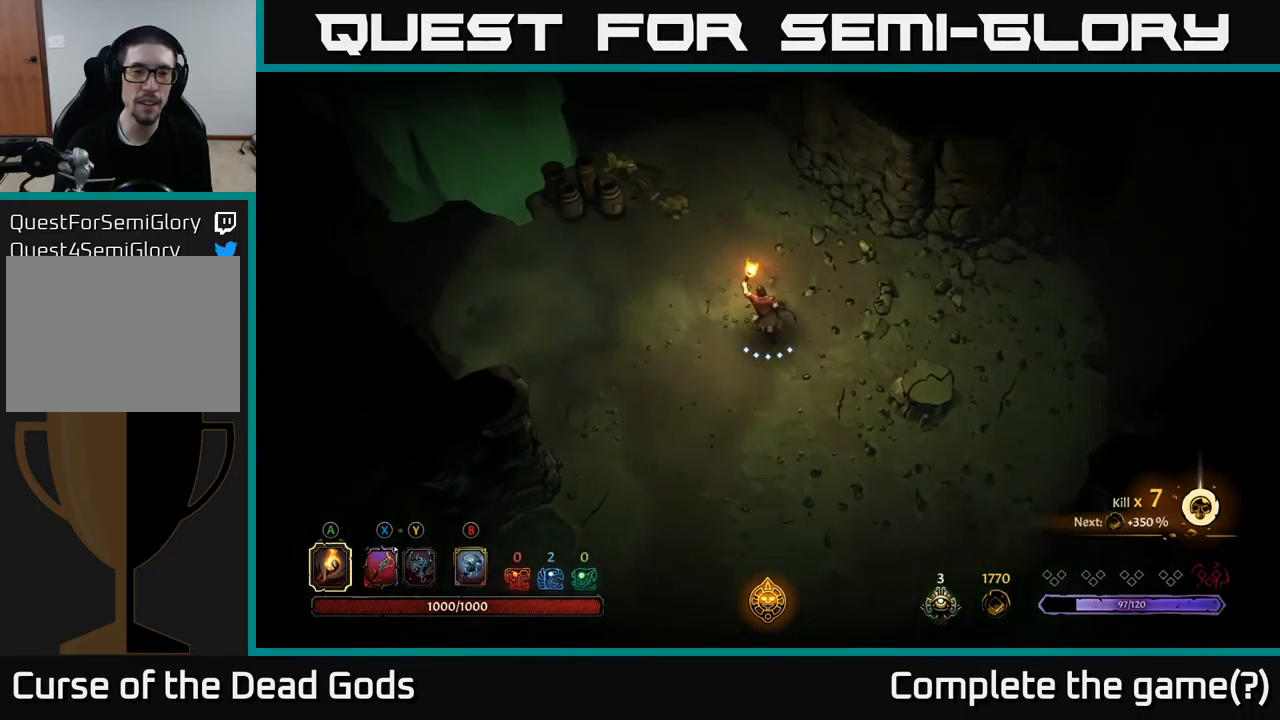
{"buttons": [], "left_stick": "left", "right_stick": "center", "events": [[217, "left_stick", "left"], [350, "A", "down"], [450, "A", "up"]]}
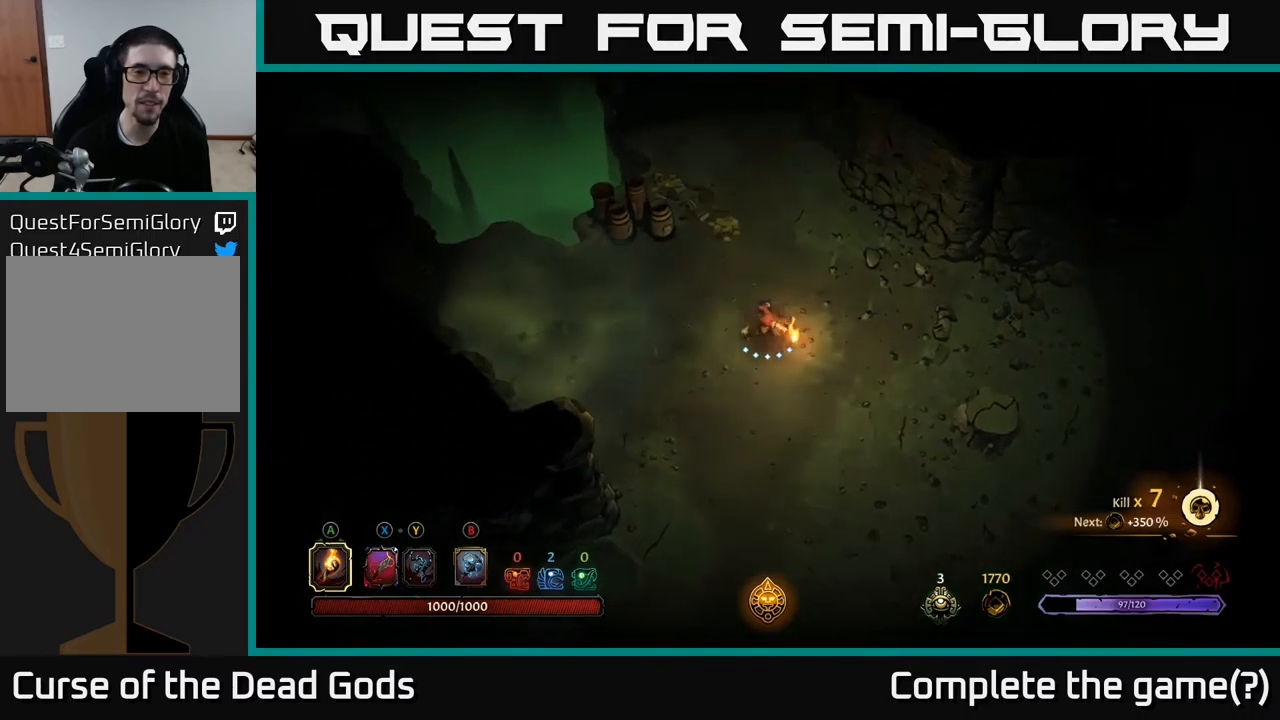
{"buttons": [], "left_stick": "up-right", "right_stick": "center", "events": [[34, "left_stick", "center"], [300, "left_stick", "up-right"]]}
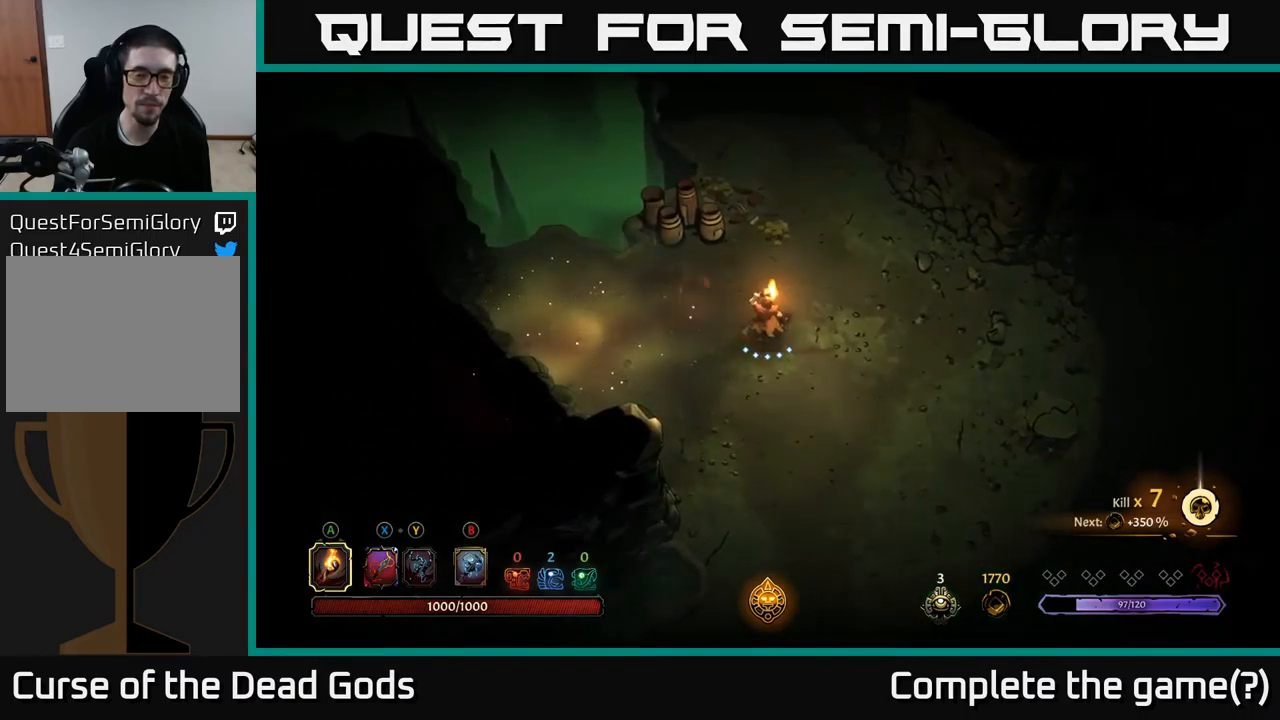
{"buttons": [], "left_stick": "up", "right_stick": "center", "events": [[450, "left_stick", "up"]]}
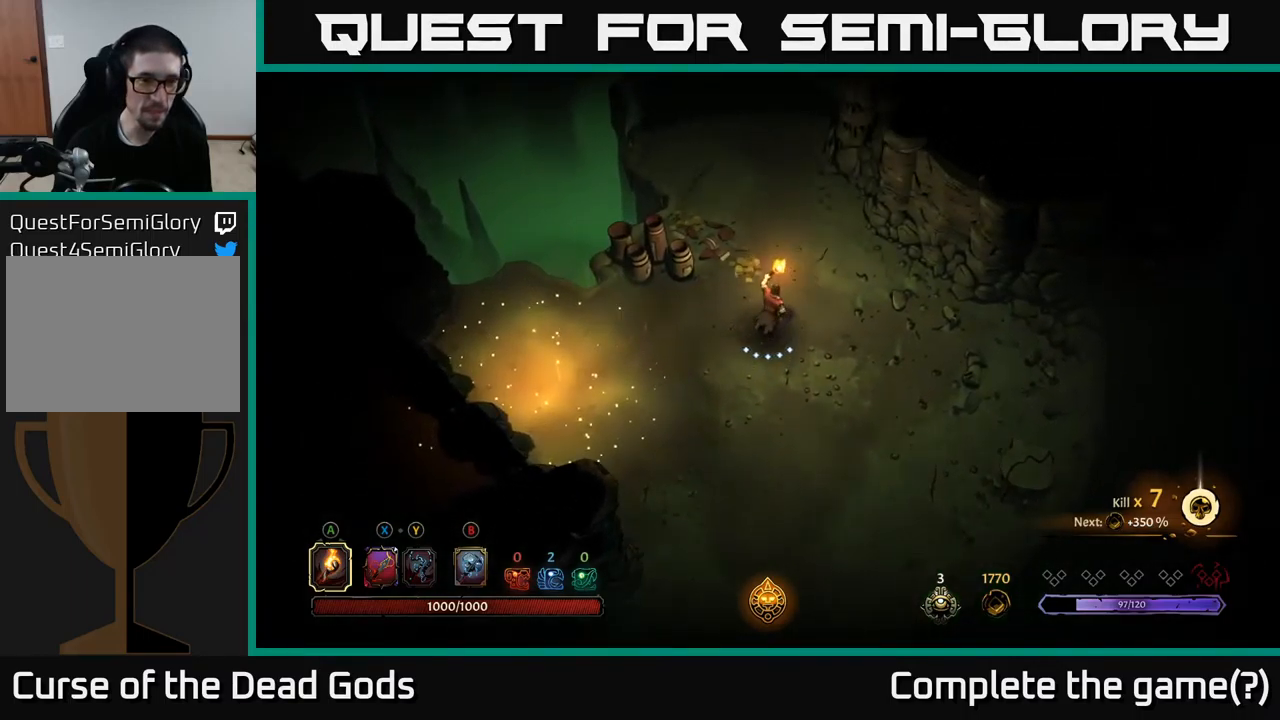
{"buttons": [], "left_stick": "up", "right_stick": "center", "events": [[184, "left_stick", "up-left"], [417, "left_stick", "up"]]}
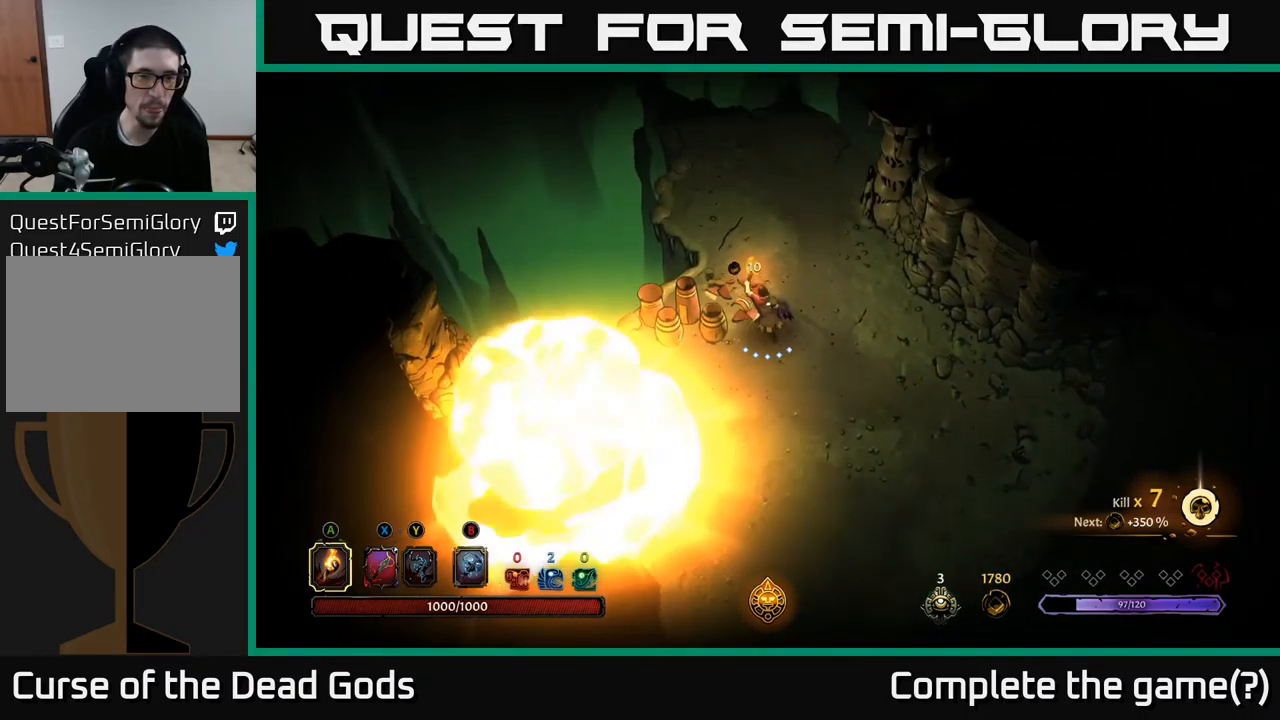
{"buttons": [], "left_stick": "up", "right_stick": "center", "events": []}
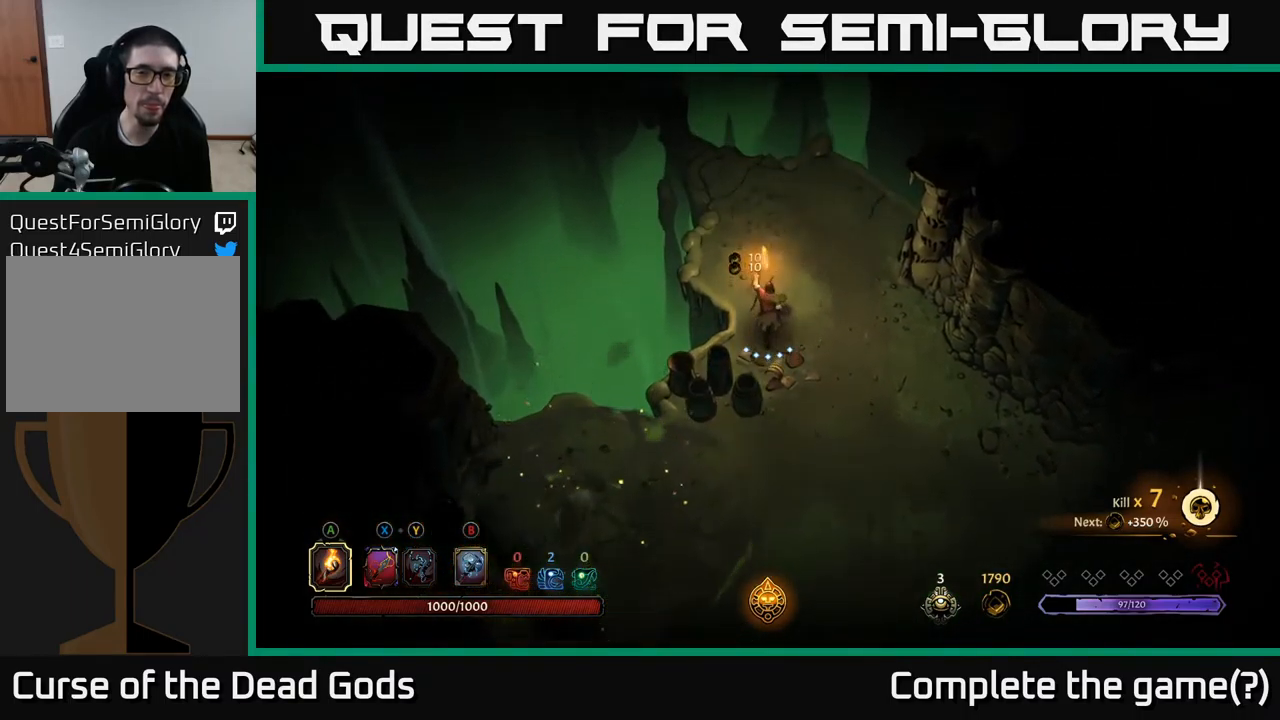
{"buttons": [], "left_stick": "up-right", "right_stick": "center", "events": [[434, "left_stick", "up-right"]]}
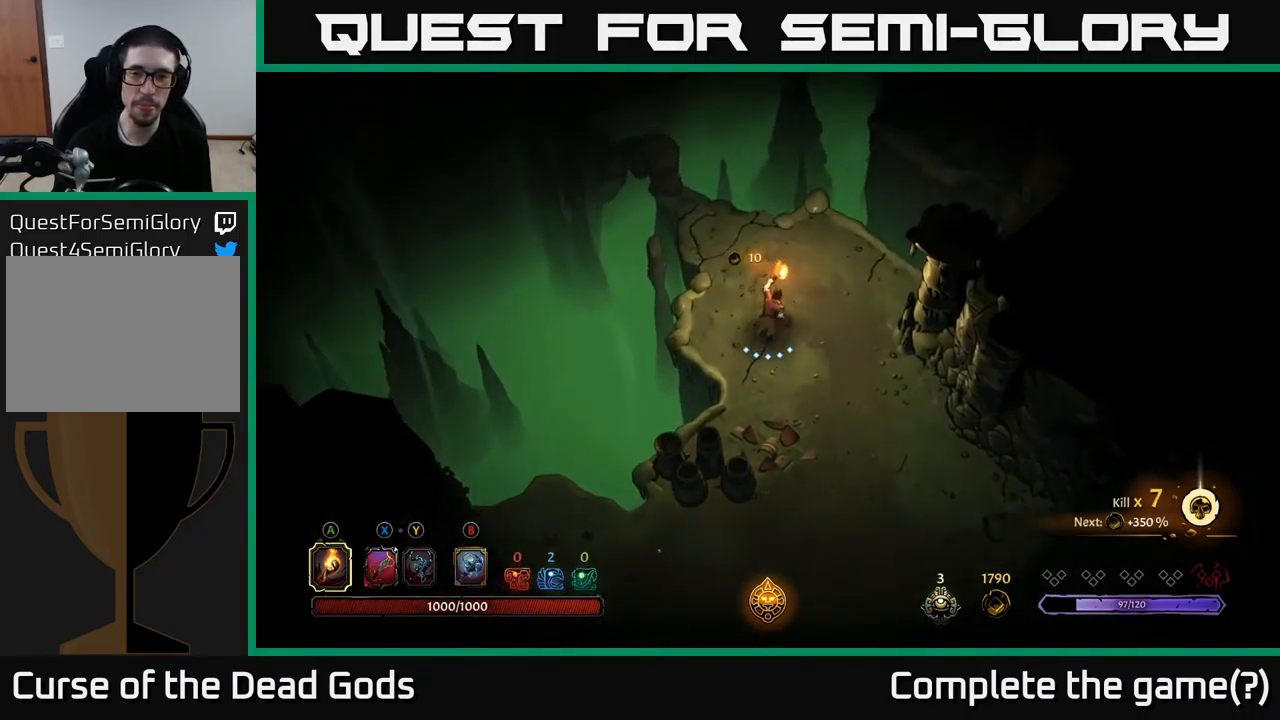
{"buttons": [], "left_stick": "up-left", "right_stick": "center", "events": [[17, "left_stick", "right"], [217, "left_stick", "up-left"]]}
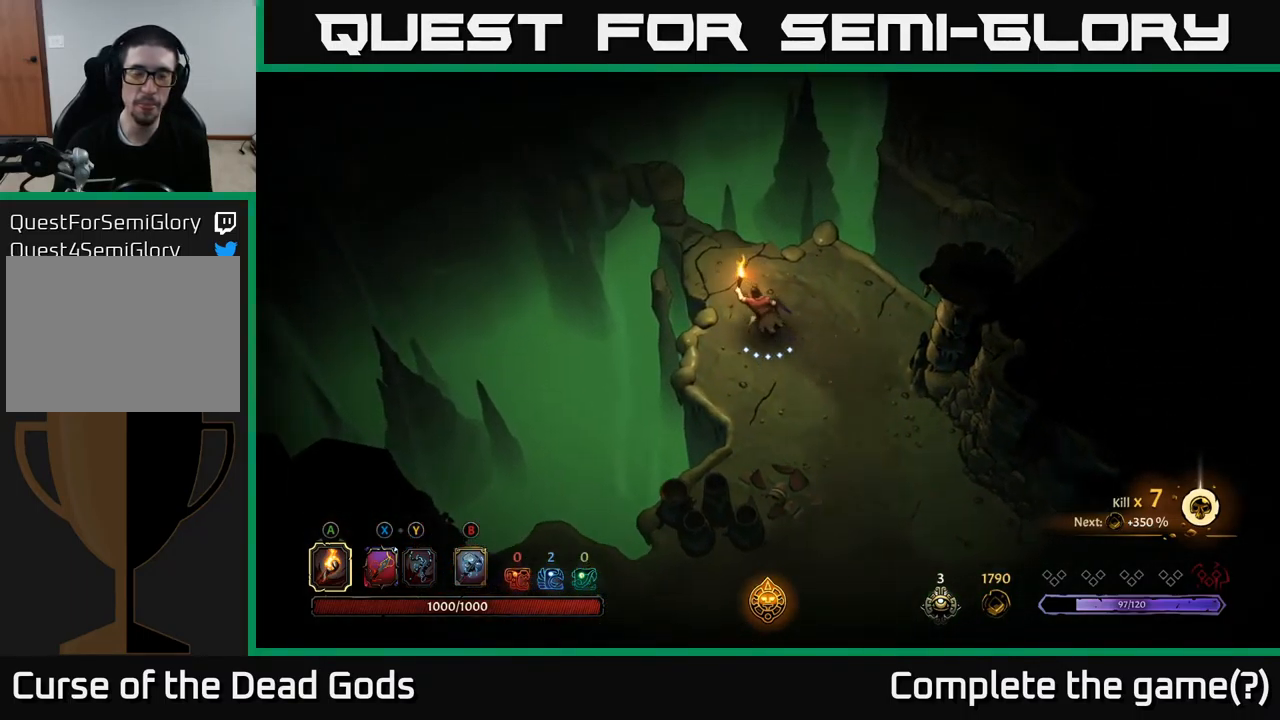
{"buttons": [], "left_stick": "up-left", "right_stick": "center", "events": [[334, "R1", "down"], [484, "R1", "up"]]}
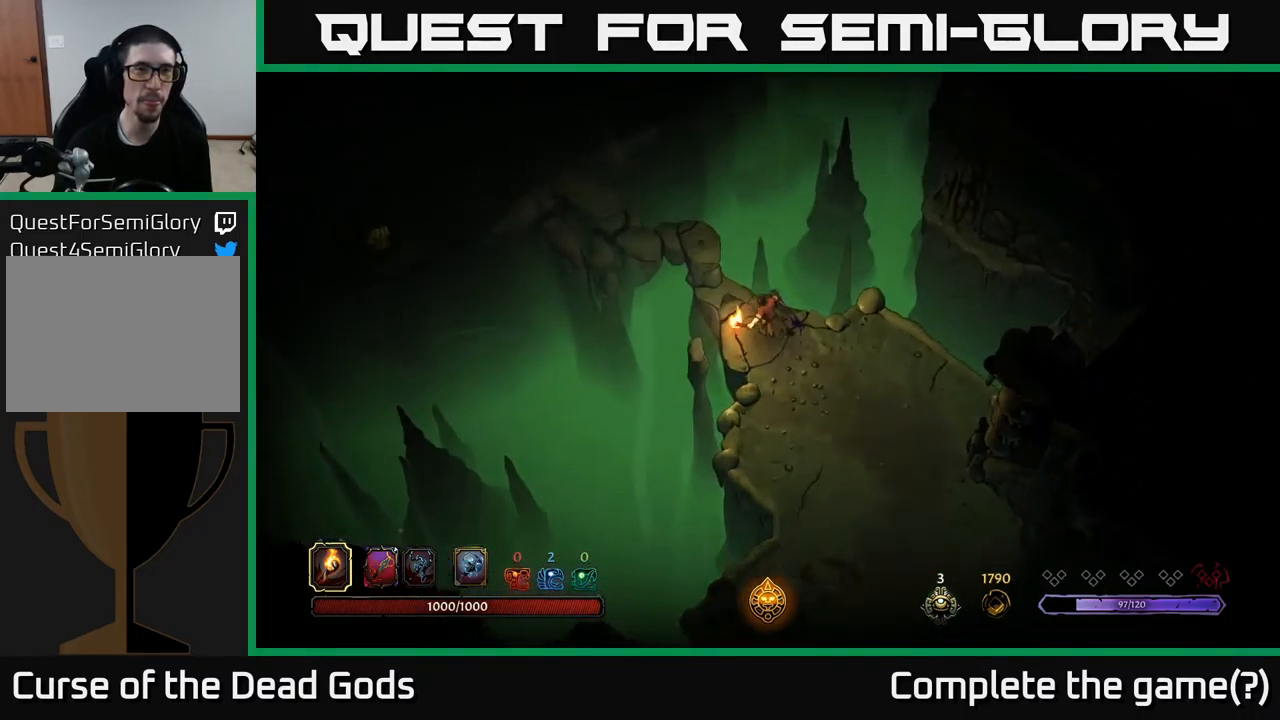
{"buttons": [], "left_stick": "center", "right_stick": "center", "events": [[84, "left_stick", "center"]]}
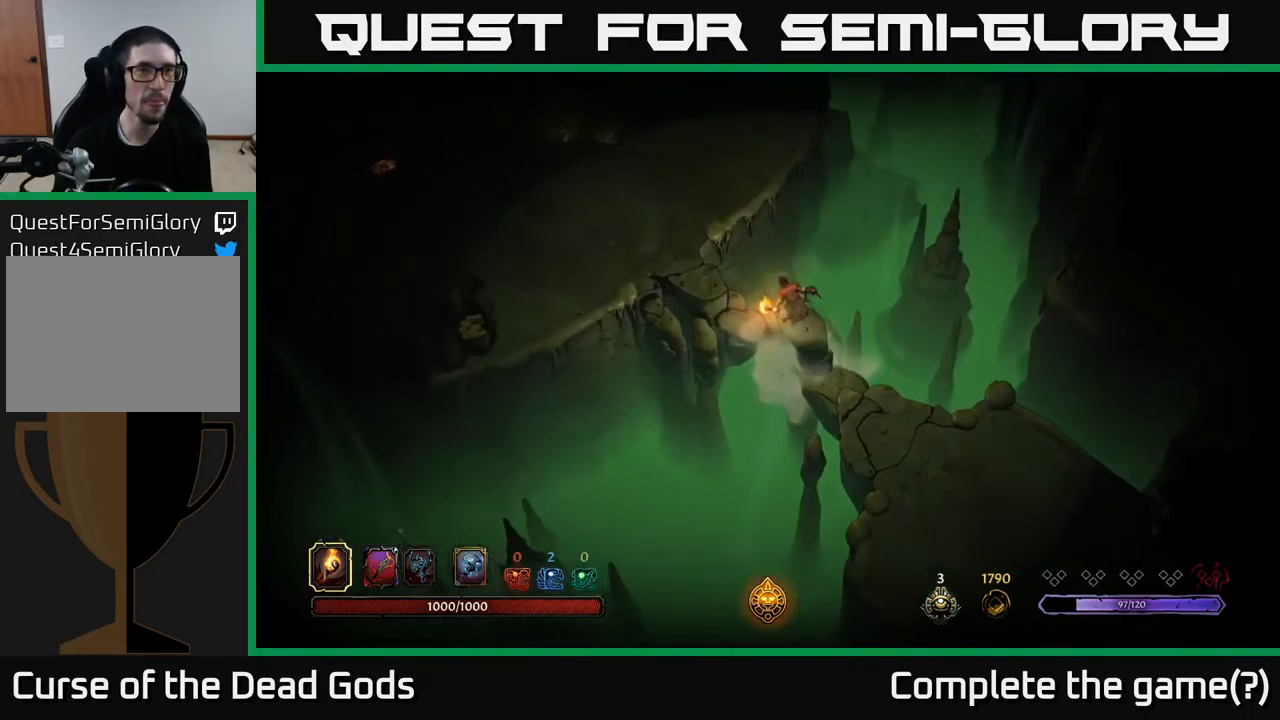
{"buttons": [], "left_stick": "up-left", "right_stick": "center", "events": [[184, "left_stick", "left"], [484, "left_stick", "up-left"]]}
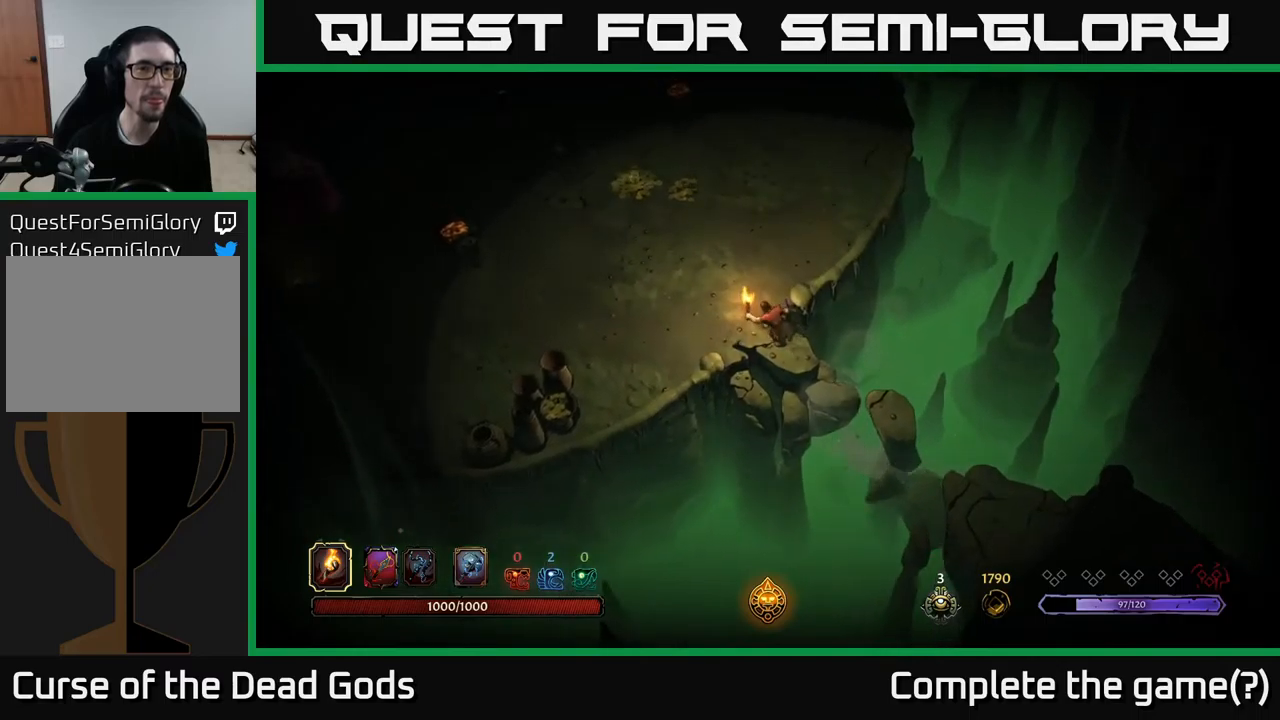
{"buttons": [], "left_stick": "up-left", "right_stick": "center", "events": []}
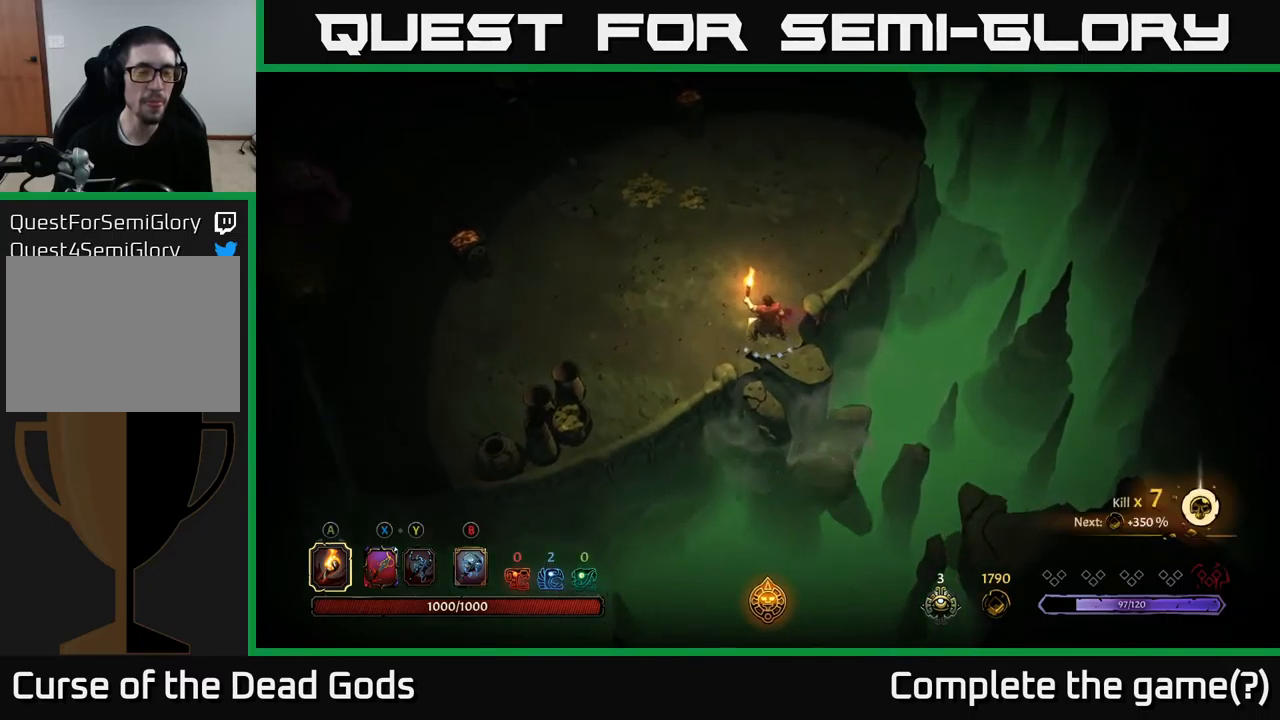
{"buttons": [], "left_stick": "up", "right_stick": "center", "events": [[350, "left_stick", "up"]]}
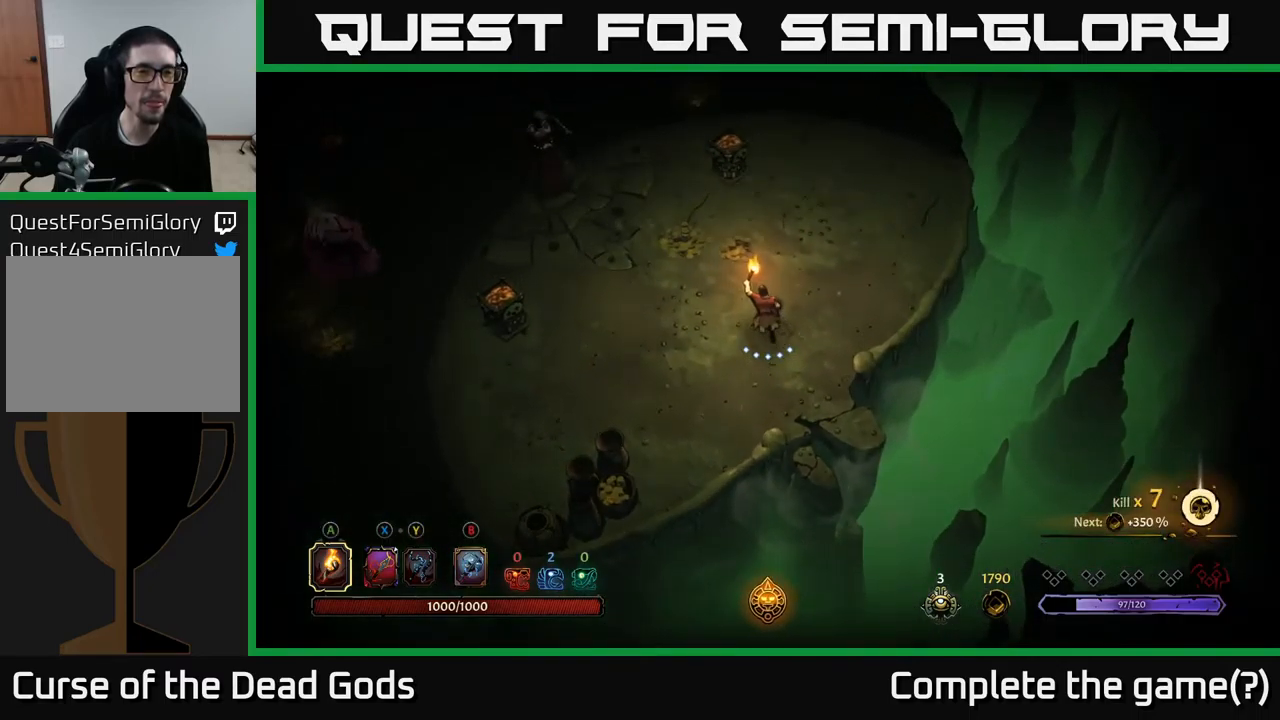
{"buttons": [], "left_stick": "up-left", "right_stick": "center", "events": [[284, "left_stick", "up-left"]]}
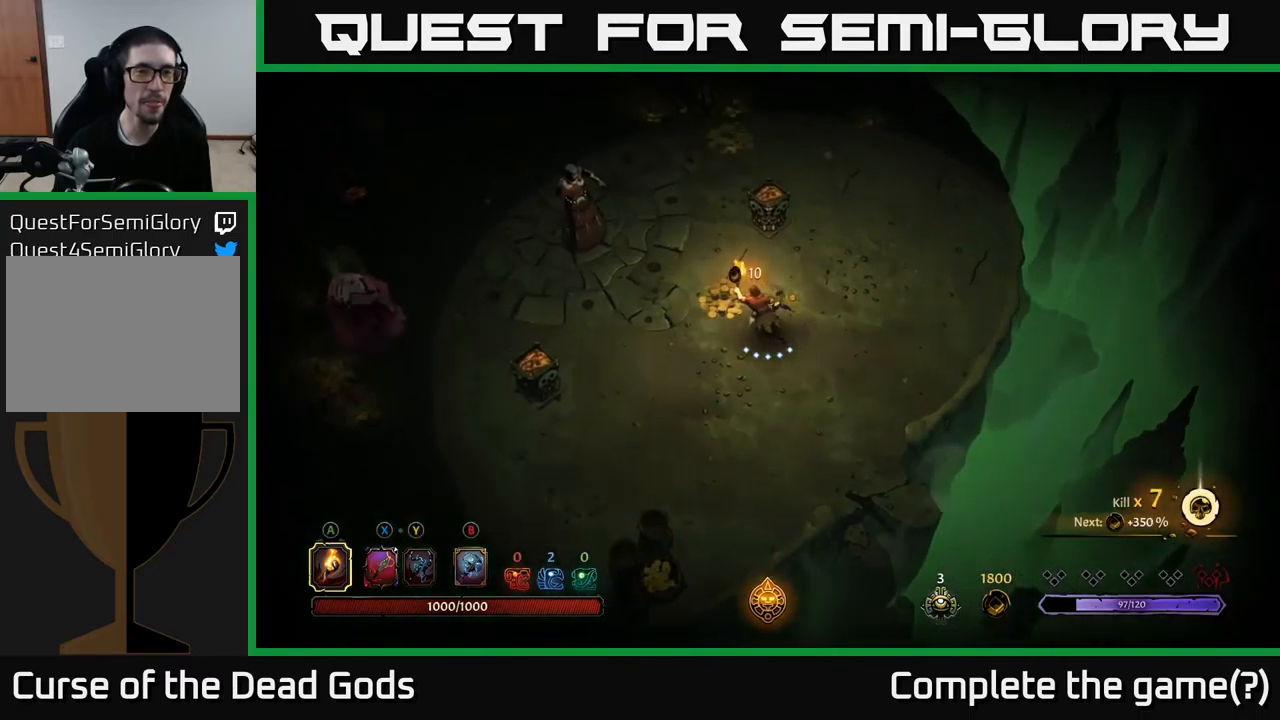
{"buttons": [], "left_stick": "up-left", "right_stick": "center", "events": [[367, "X", "down"], [434, "X", "up"]]}